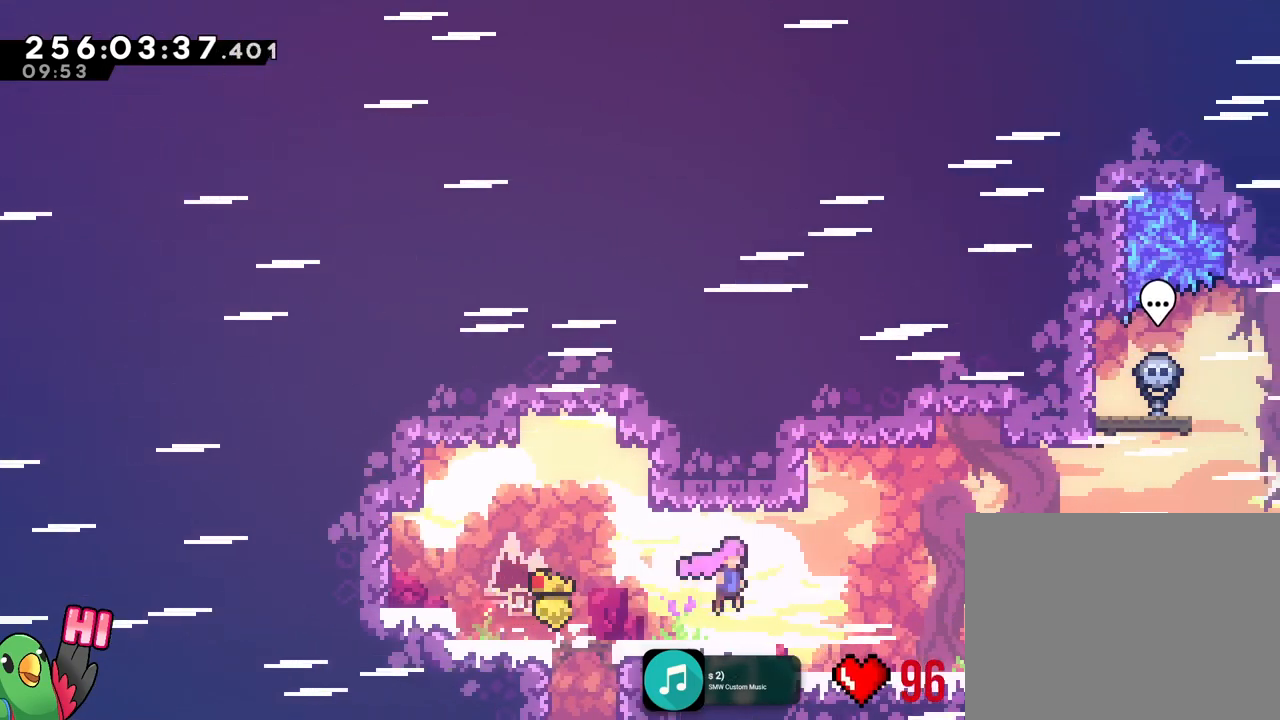
Gameplay with a controller (Nintendo layout); each line is a JSON object with the inputs held at the frame after it. "events" lists button and stick changes between this image and that frame as [ms after this image, input, new state], when the widget could be followed in between. Not read: A B DPAD_DOWN DPAD_LEFT DPAD_RIGHT HOME L3 R1 R3 SELECT START Y.
{"buttons": [], "left_stick": "center", "right_stick": "center", "events": []}
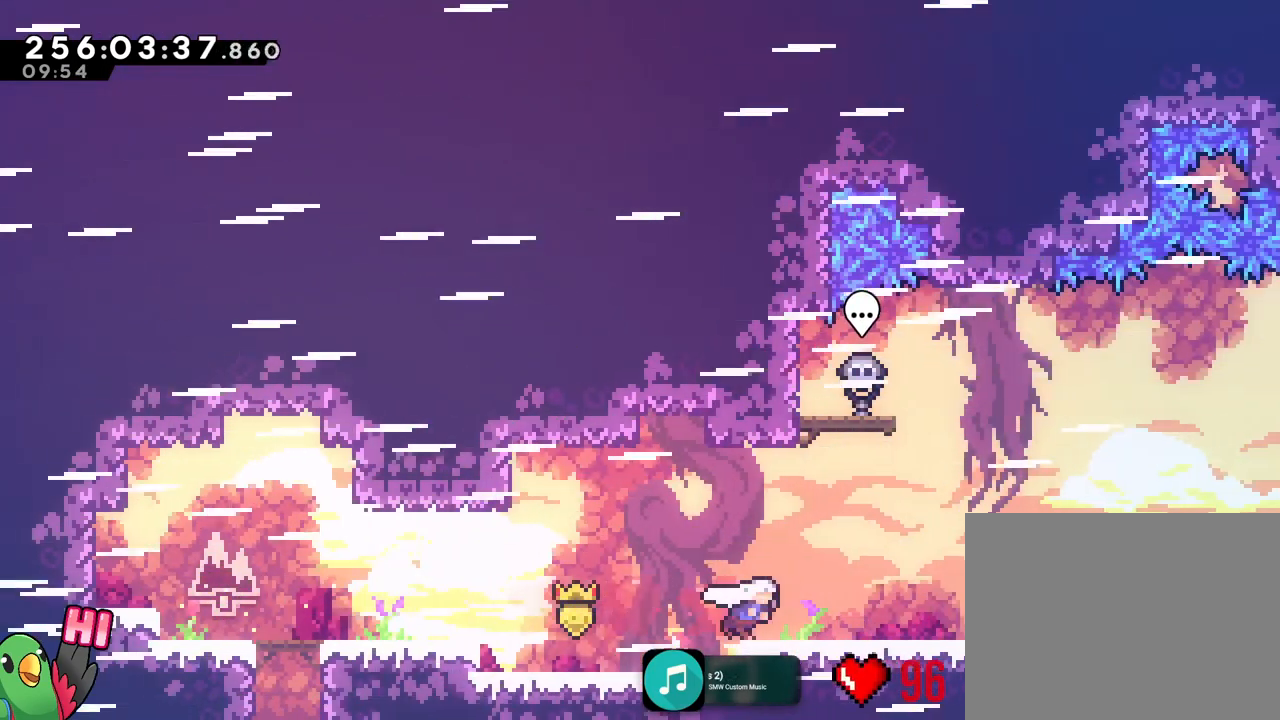
{"buttons": [], "left_stick": "center", "right_stick": "center", "events": [[184, "X", "down"], [234, "X", "up"]]}
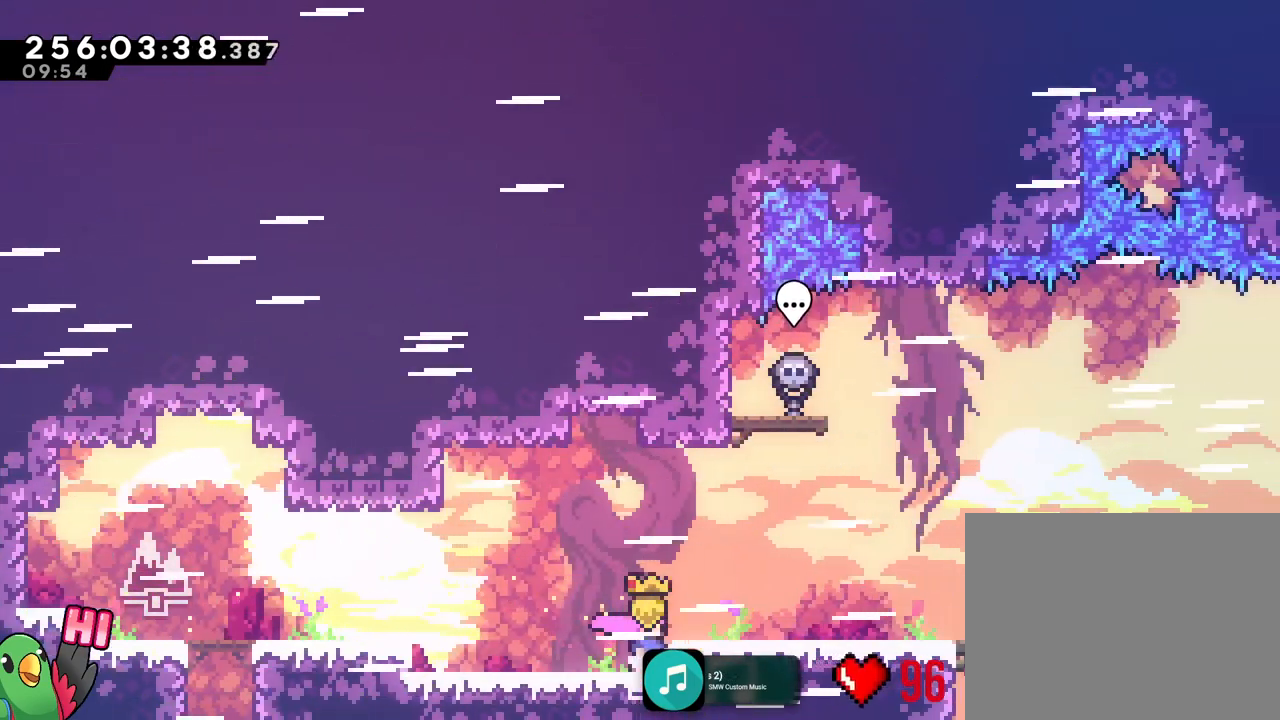
{"buttons": [], "left_stick": "center", "right_stick": "center"}
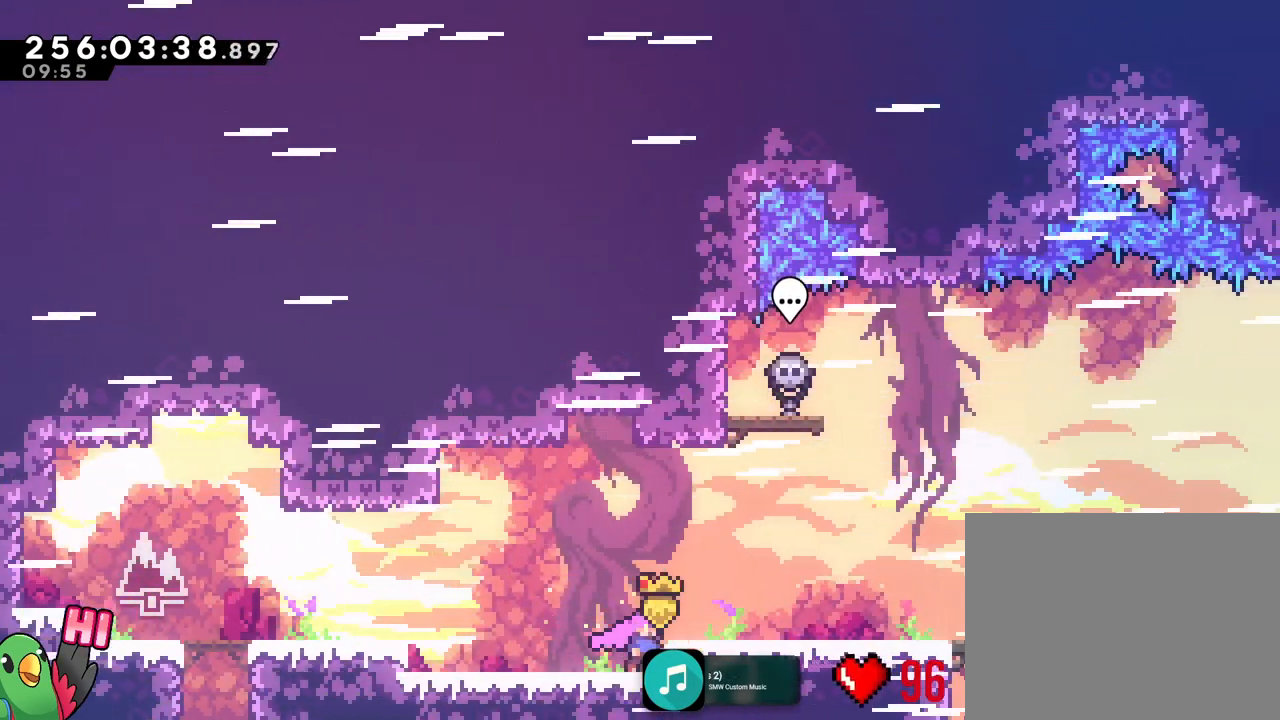
{"buttons": [], "left_stick": "center", "right_stick": "center", "events": []}
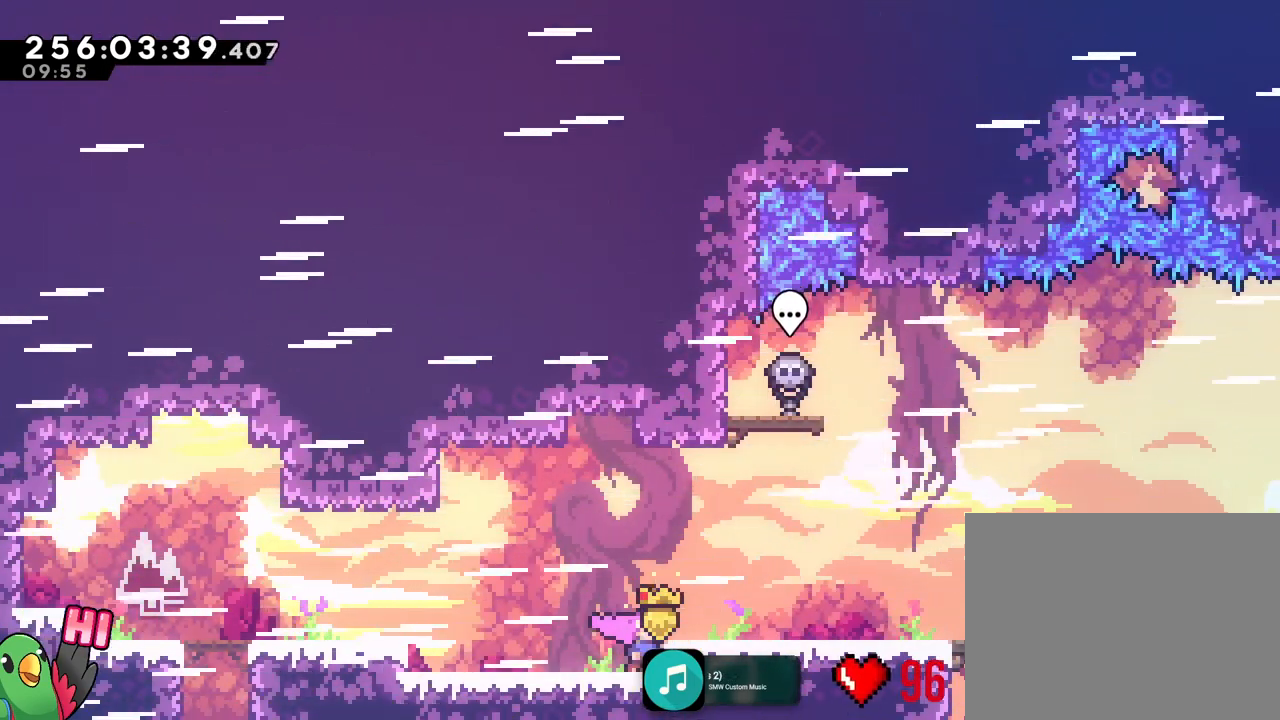
{"buttons": [], "left_stick": "left", "right_stick": "center"}